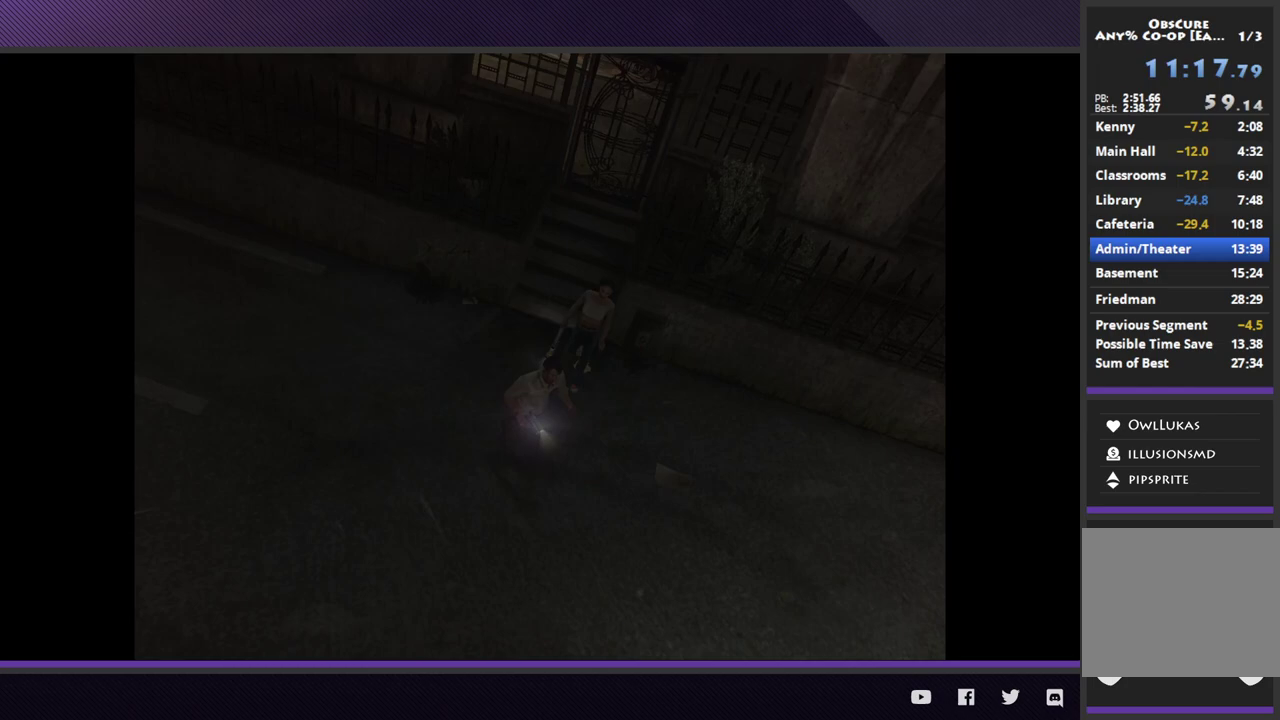
Gameplay with a controller (Xbox layout); each line is a JSON object with the inputs held at the frame after it. "events" lists button and stick changes between this image and that frame as [ms after this image, input, new state], when the widget could be followed in between.
{"buttons": [], "left_stick": "down-right", "right_stick": "center", "events": []}
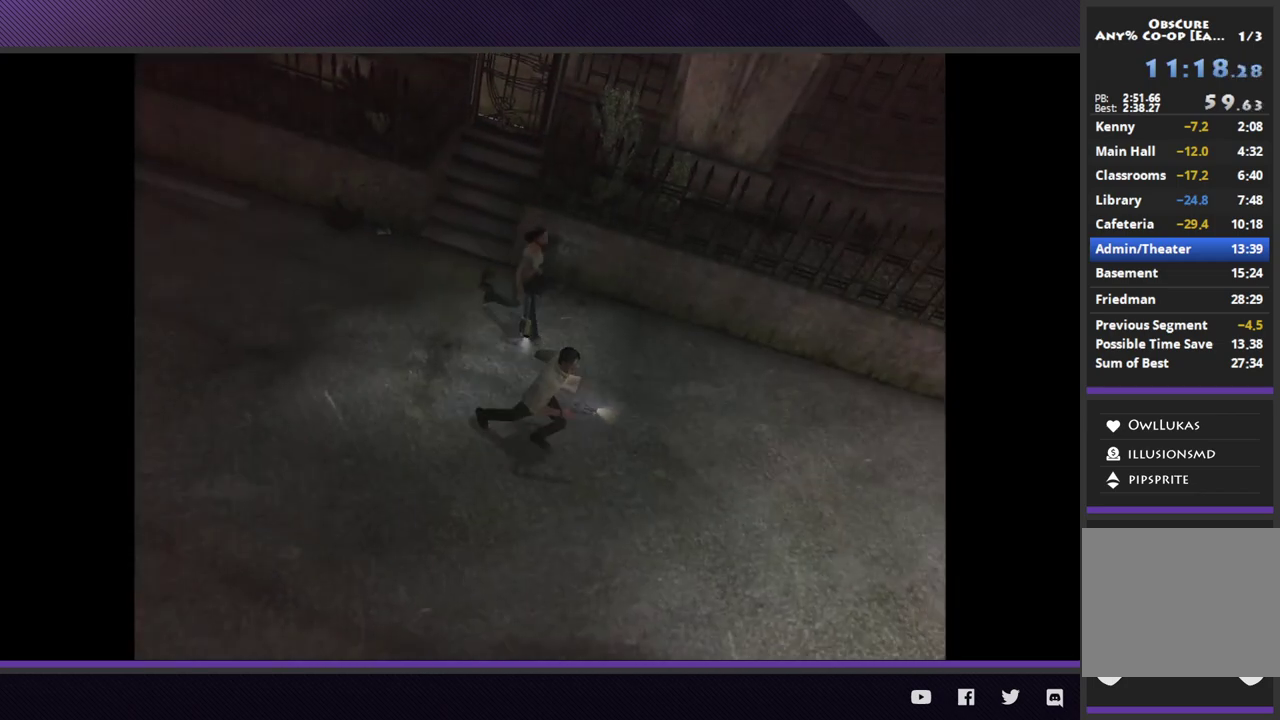
{"buttons": [], "left_stick": "down-right", "right_stick": "center", "events": []}
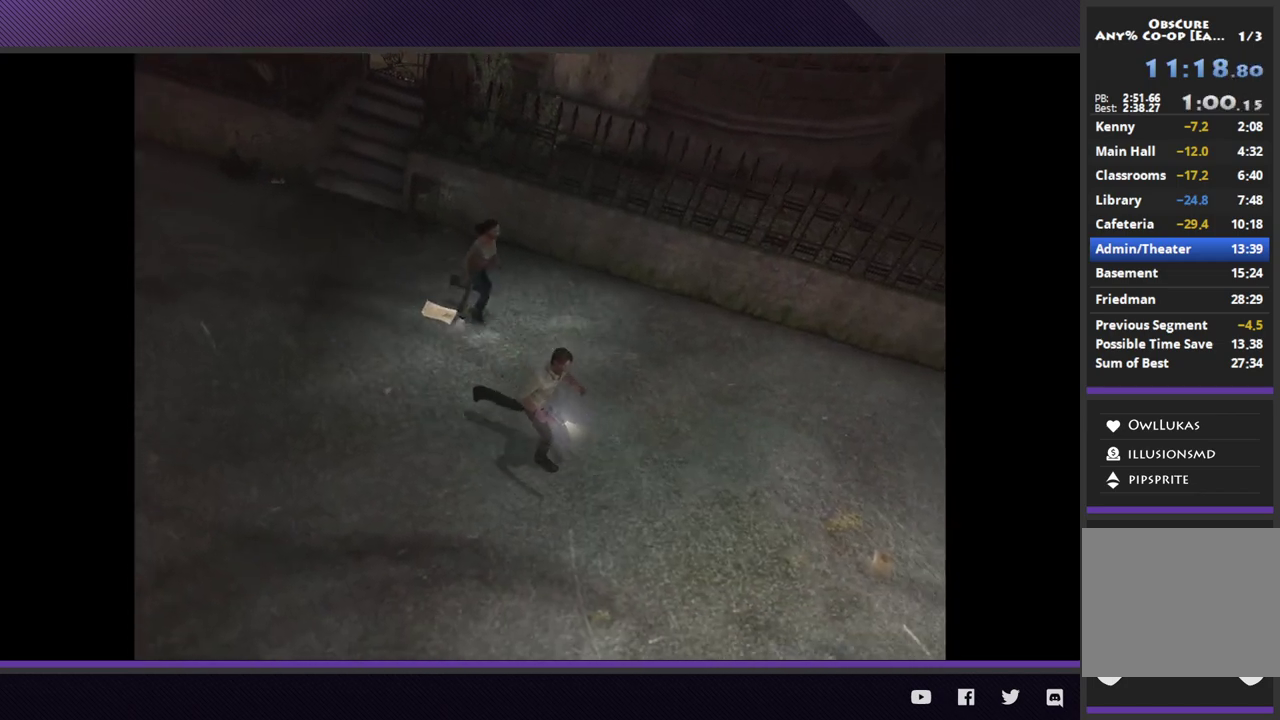
{"buttons": [], "left_stick": "down-right", "right_stick": "center", "events": []}
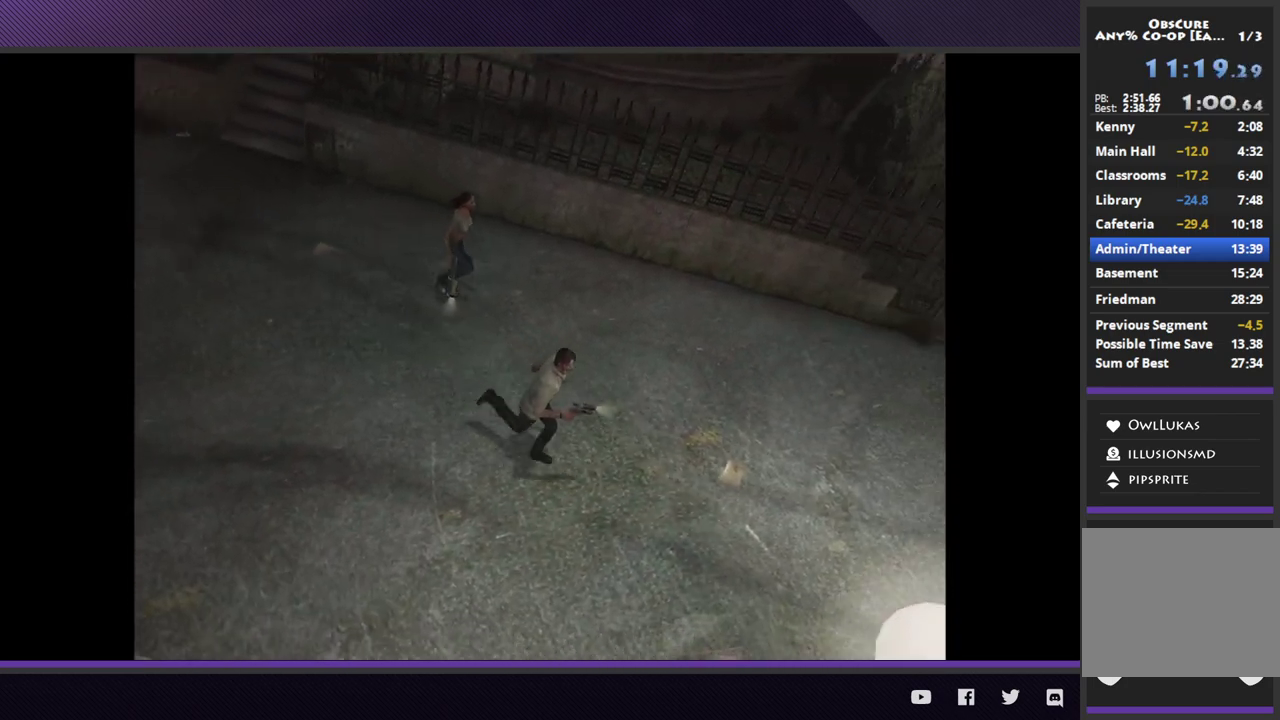
{"buttons": [], "left_stick": "down-right", "right_stick": "center", "events": []}
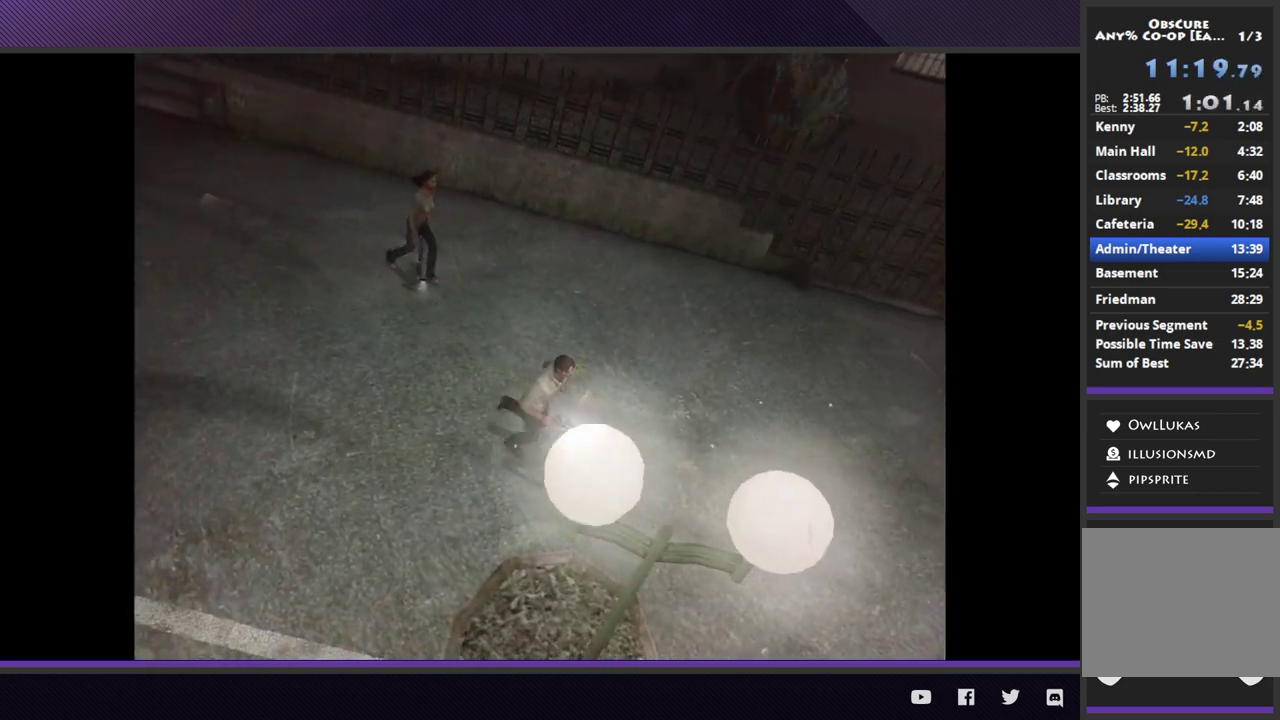
{"buttons": [], "left_stick": "down-right", "right_stick": "center", "events": []}
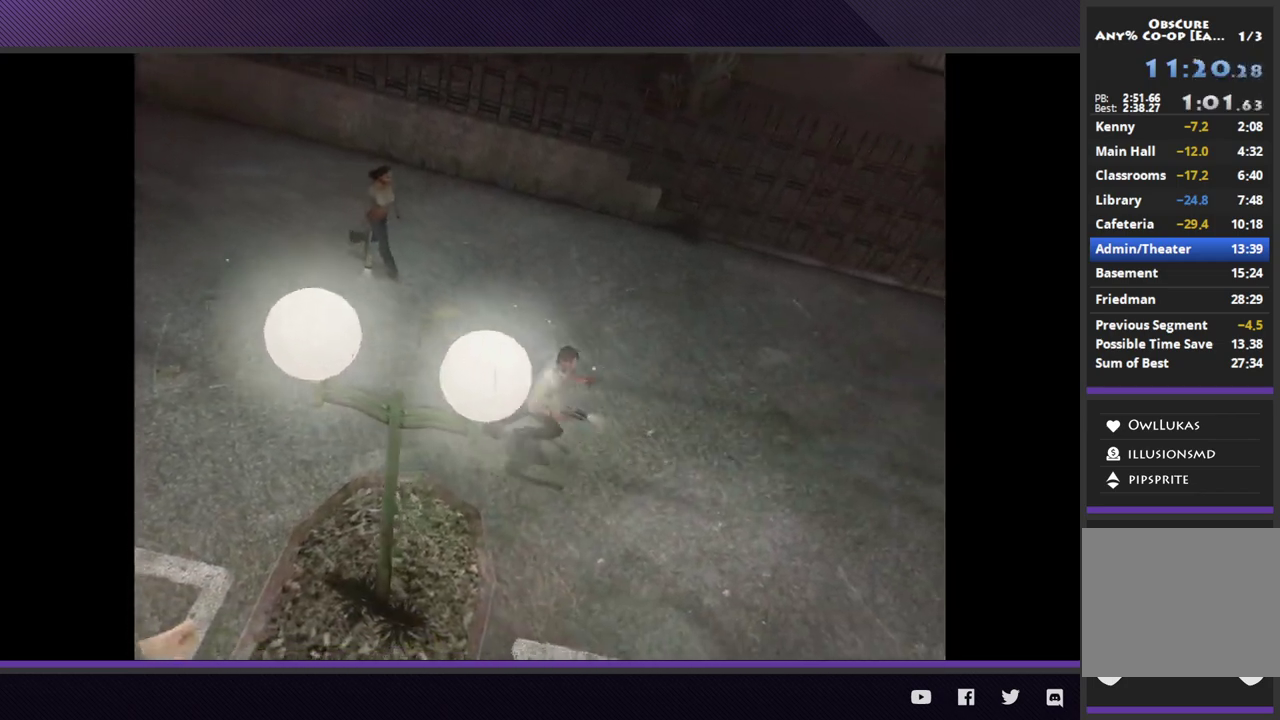
{"buttons": [], "left_stick": "down-right", "right_stick": "center", "events": []}
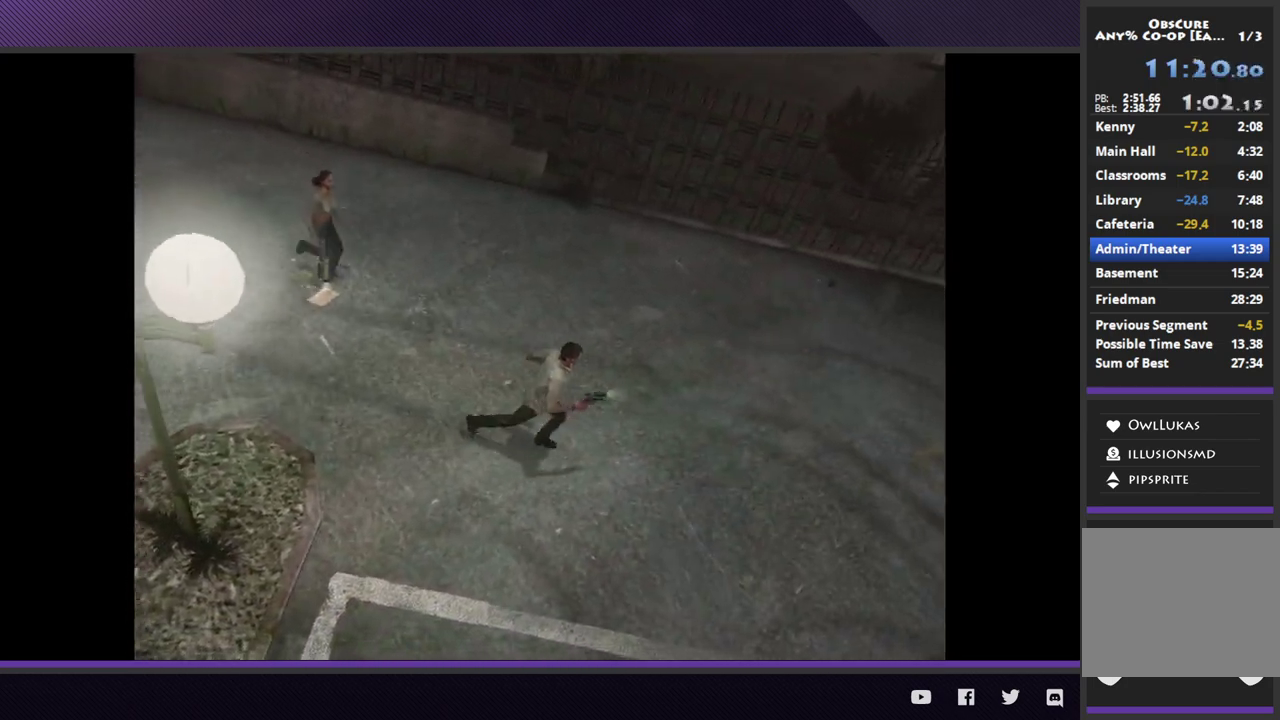
{"buttons": [], "left_stick": "right", "right_stick": "center", "events": [[500, "left_stick", "right"]]}
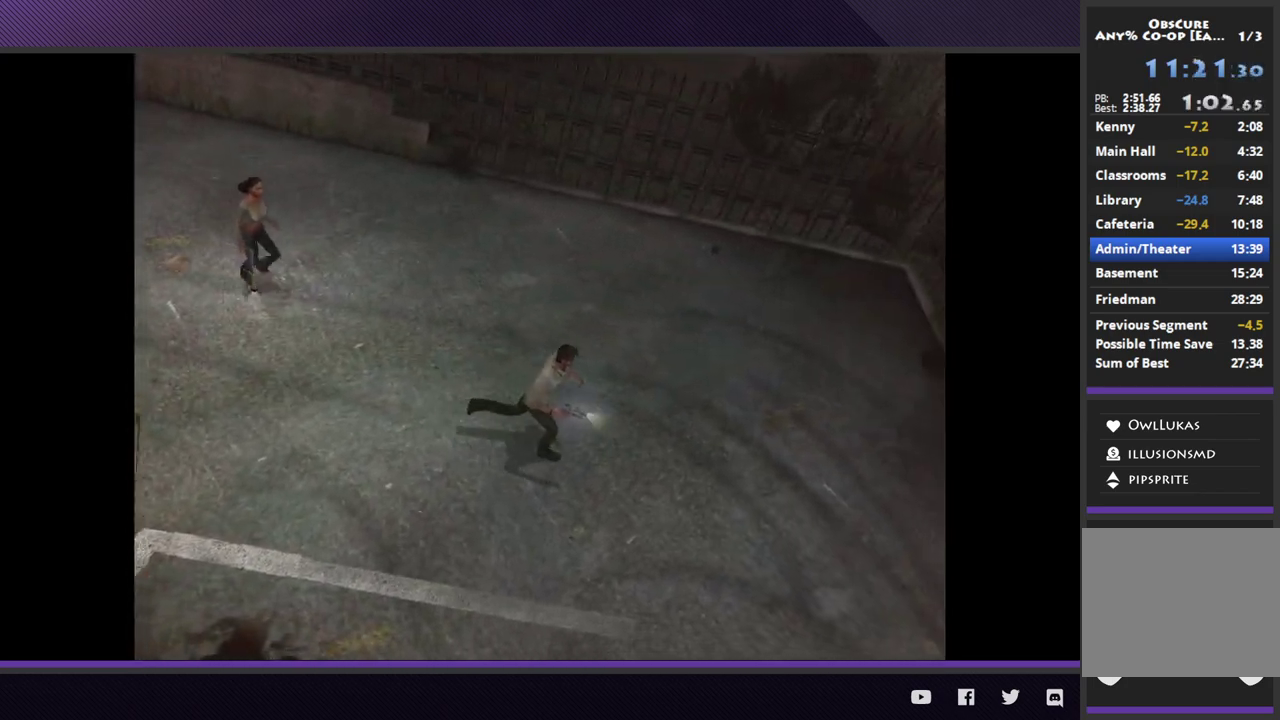
{"buttons": [], "left_stick": "right", "right_stick": "center", "events": []}
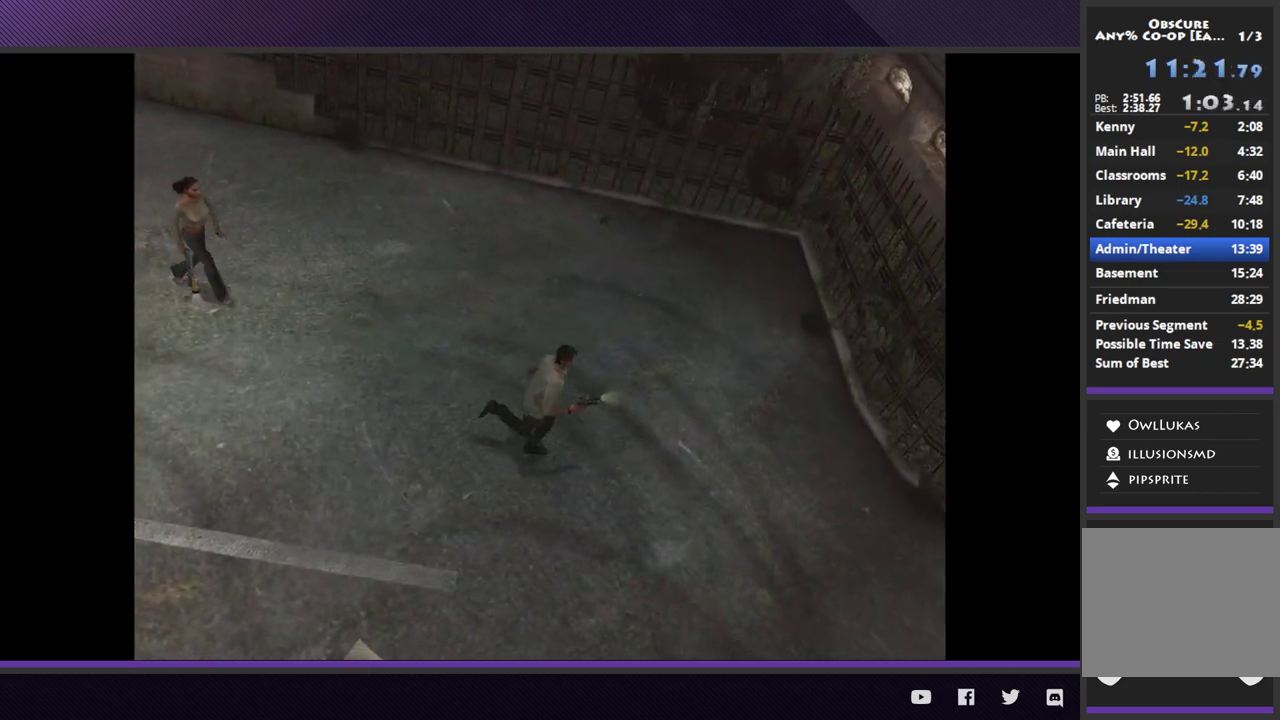
{"buttons": [], "left_stick": "right", "right_stick": "center", "events": []}
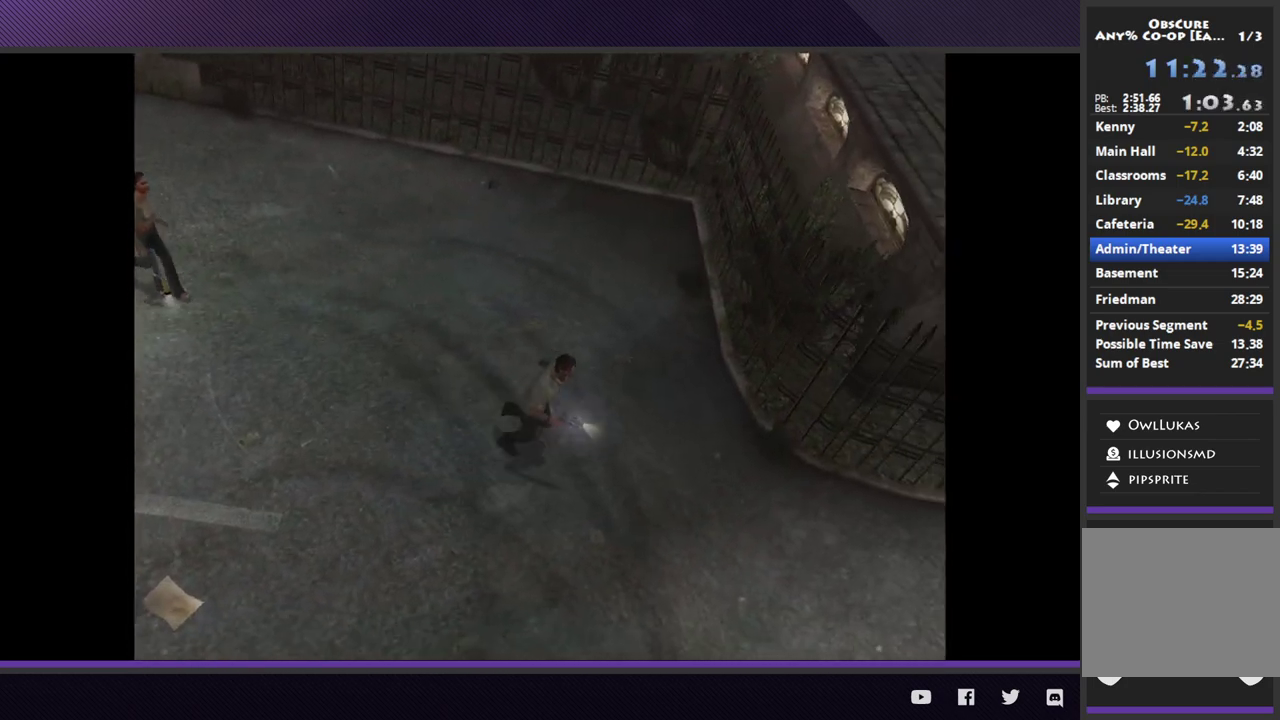
{"buttons": [], "left_stick": "down-right", "right_stick": "center", "events": [[50, "left_stick", "down-right"]]}
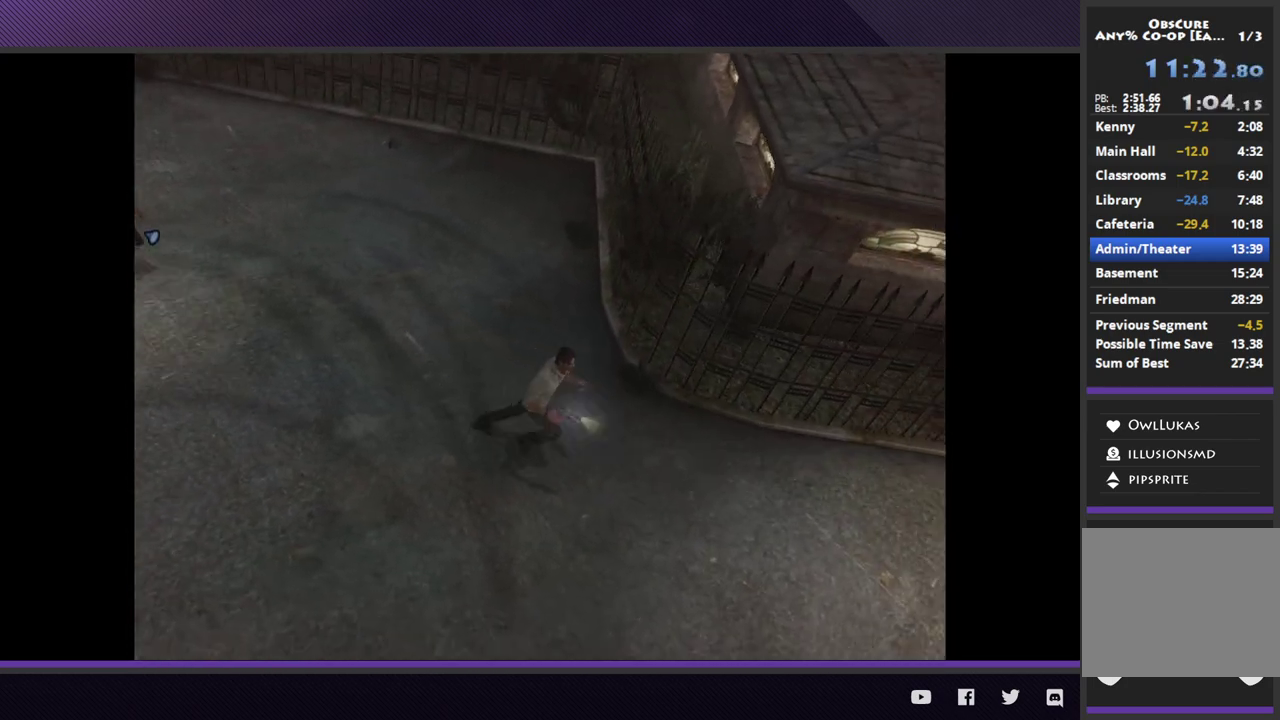
{"buttons": [], "left_stick": "right", "right_stick": "center", "events": [[317, "left_stick", "right"]]}
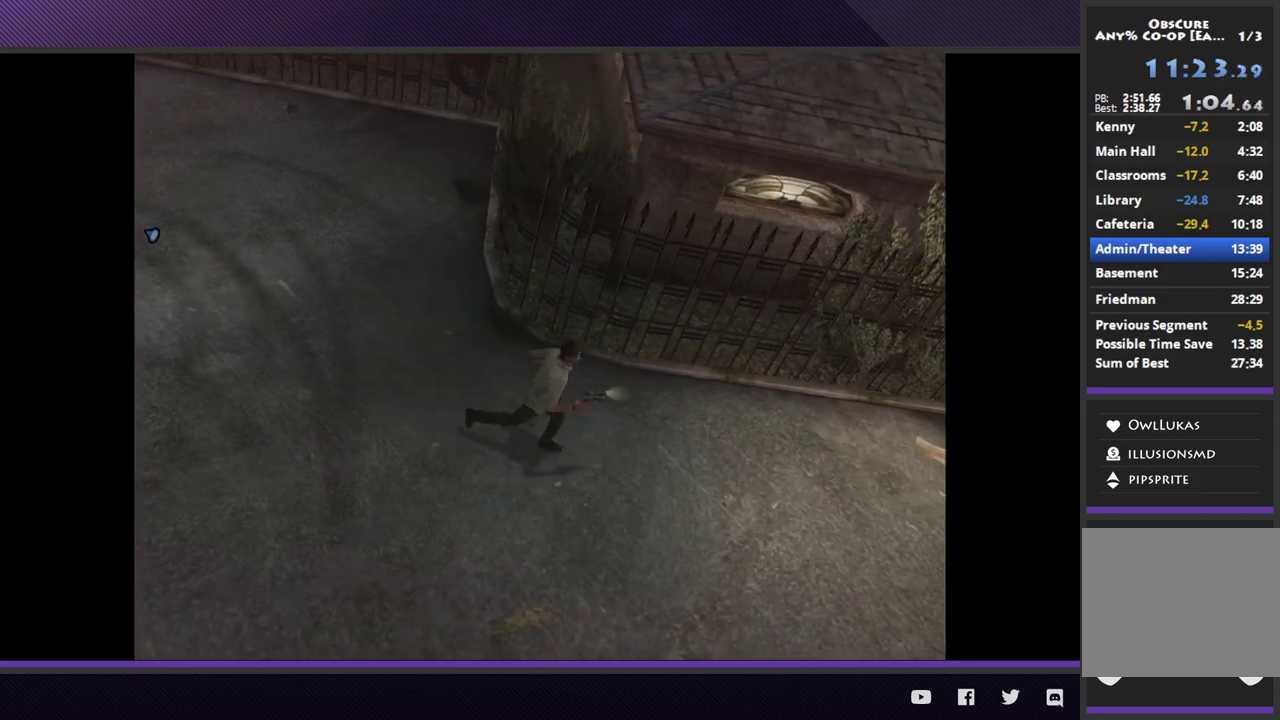
{"buttons": [], "left_stick": "right", "right_stick": "center", "events": []}
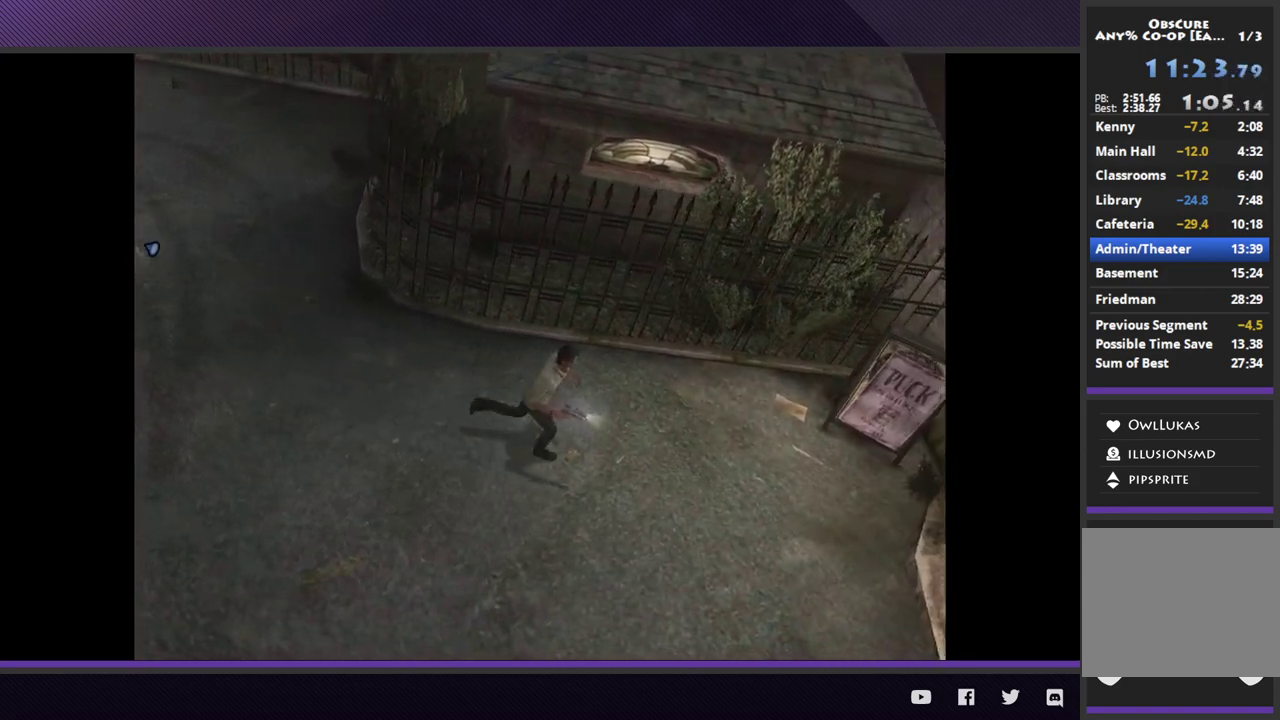
{"buttons": [], "left_stick": "down-right", "right_stick": "center", "events": [[467, "left_stick", "down-right"]]}
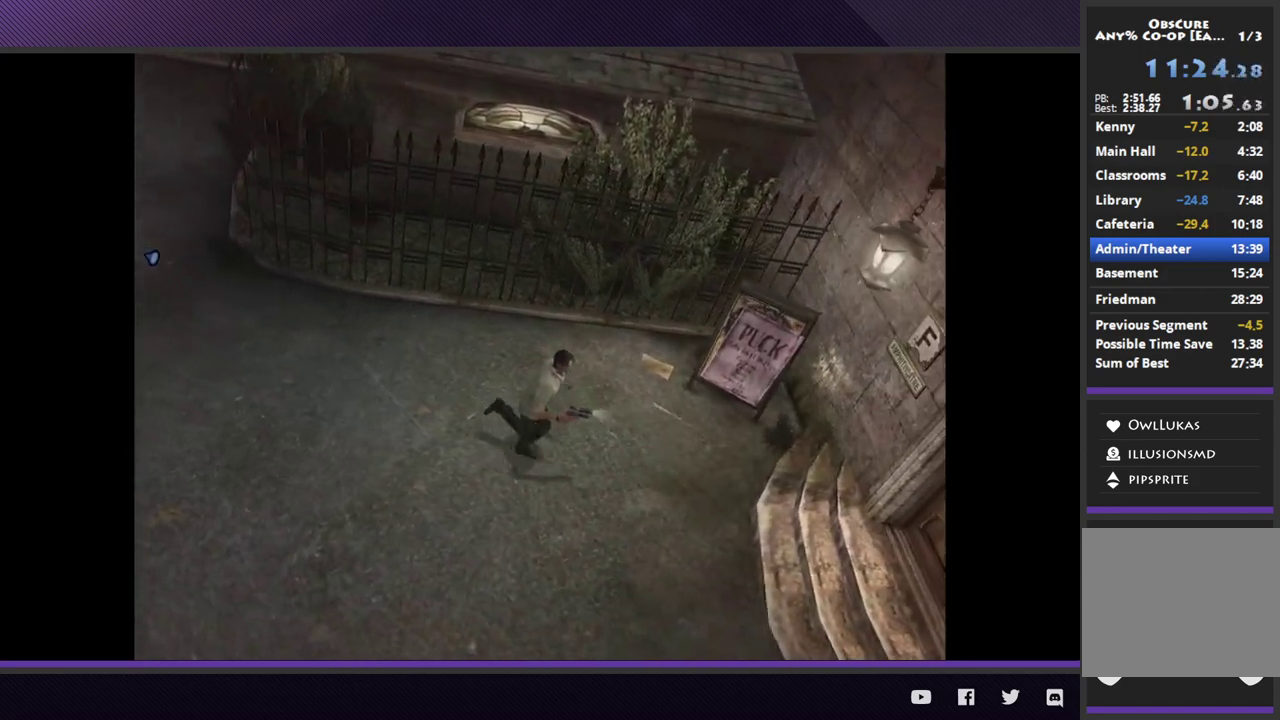
{"buttons": [], "left_stick": "down-right", "right_stick": "center", "events": []}
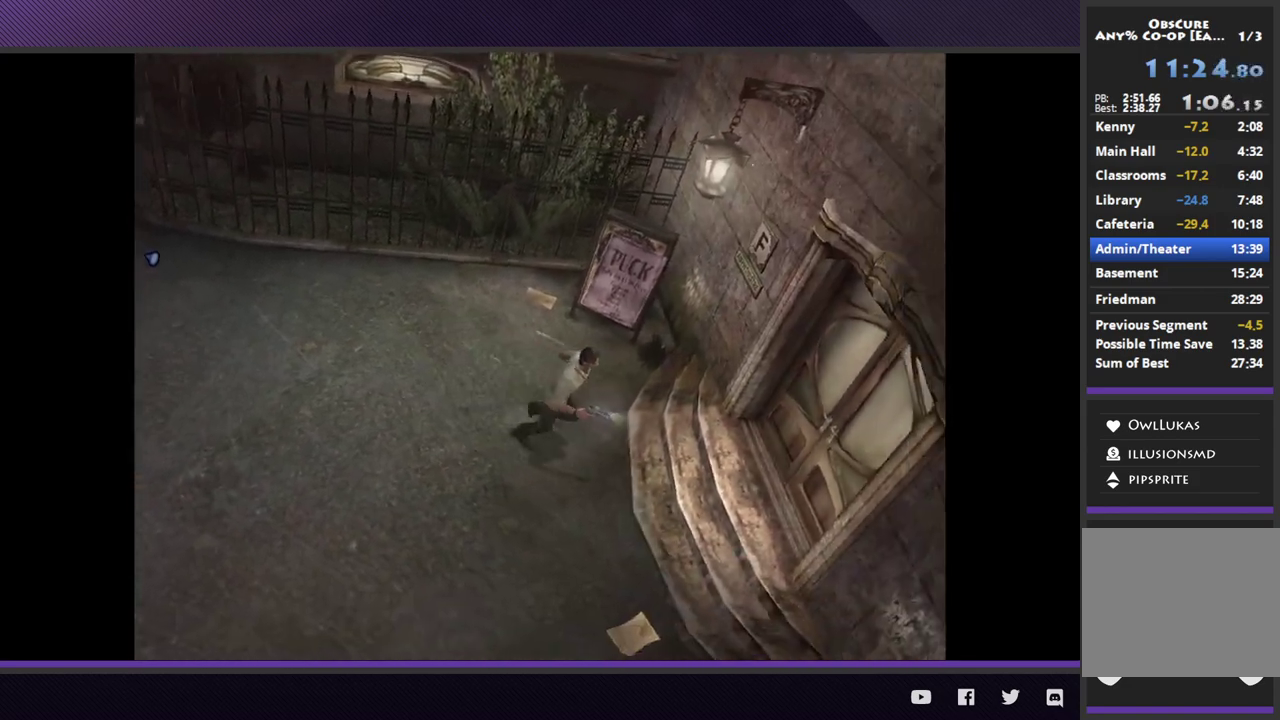
{"buttons": [], "left_stick": "right", "right_stick": "center", "events": [[33, "left_stick", "right"], [433, "A", "down"], [500, "A", "up"]]}
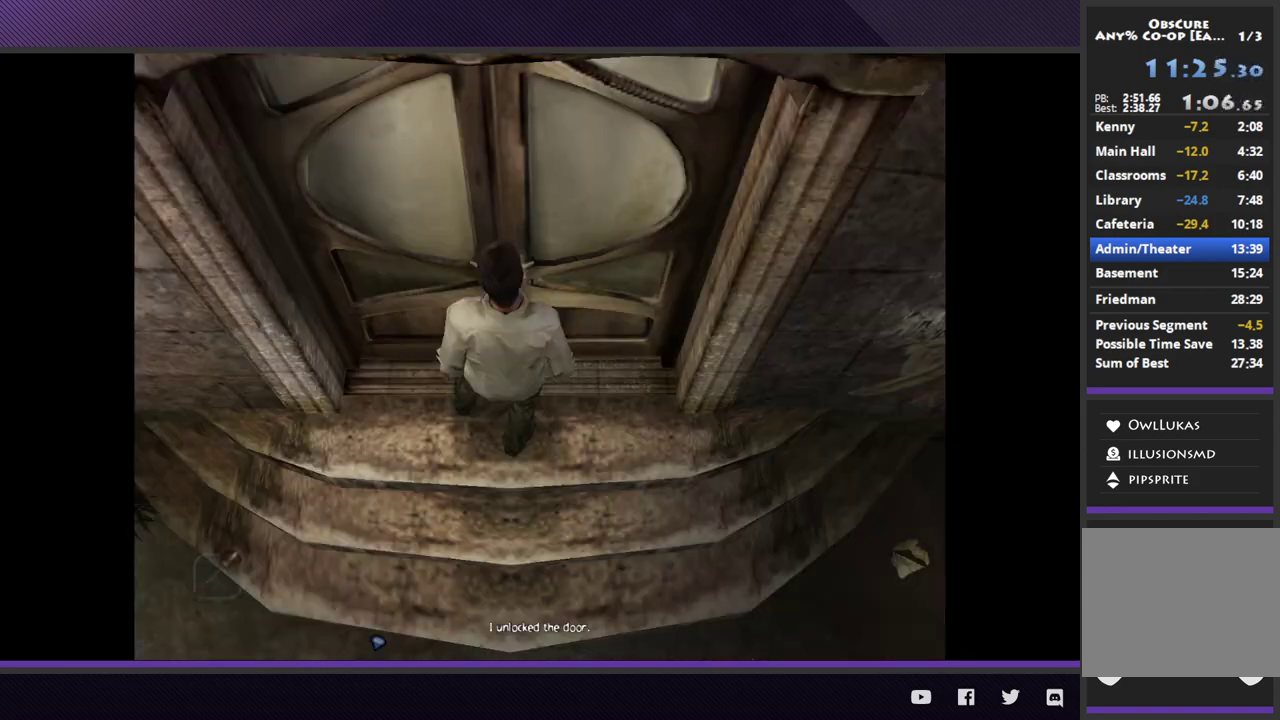
{"buttons": [], "left_stick": "center", "right_stick": "center", "events": [[100, "A", "down"], [167, "A", "up"], [200, "left_stick", "center"]]}
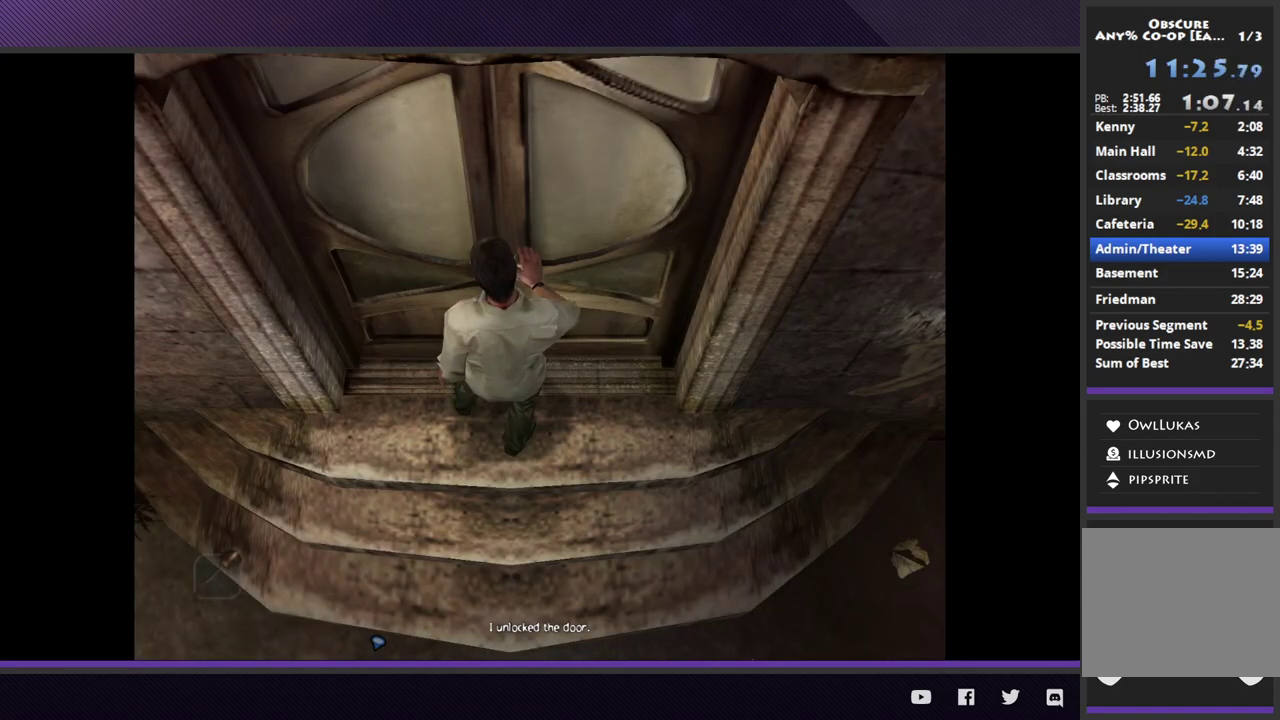
{"buttons": [], "left_stick": "center", "right_stick": "center", "events": []}
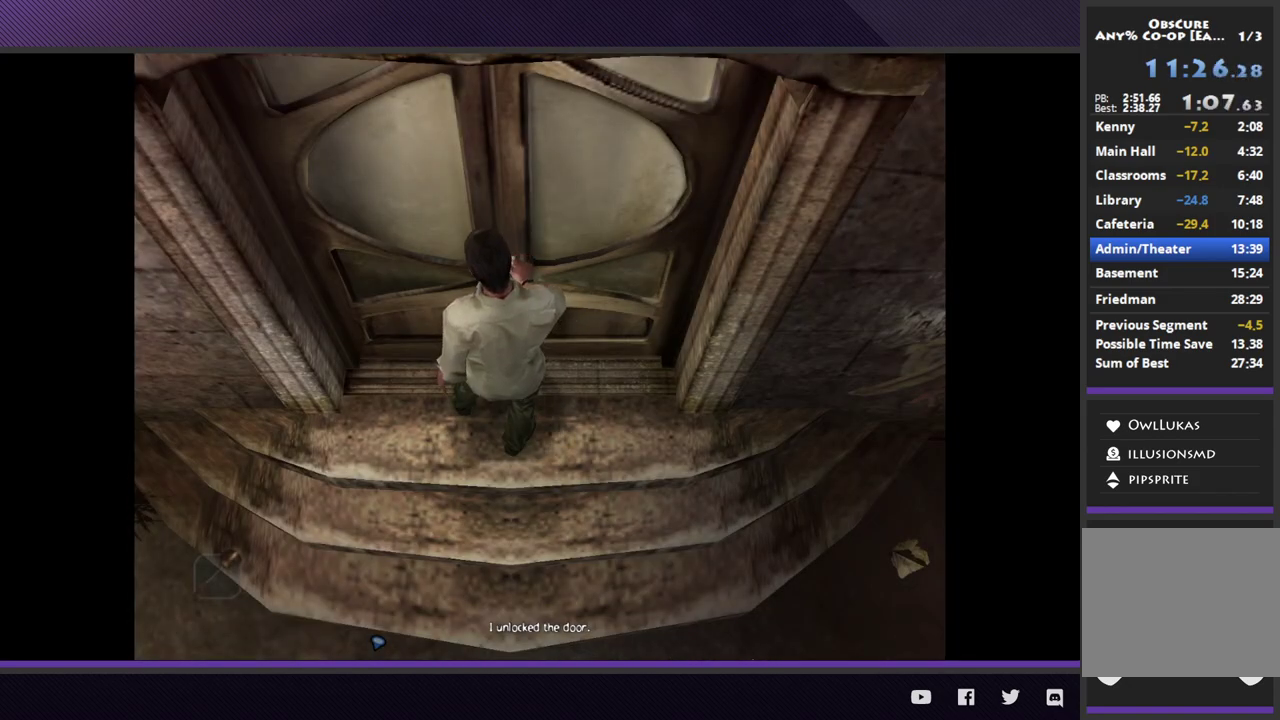
{"buttons": [], "left_stick": "down-right", "right_stick": "center", "events": [[133, "left_stick", "down-right"]]}
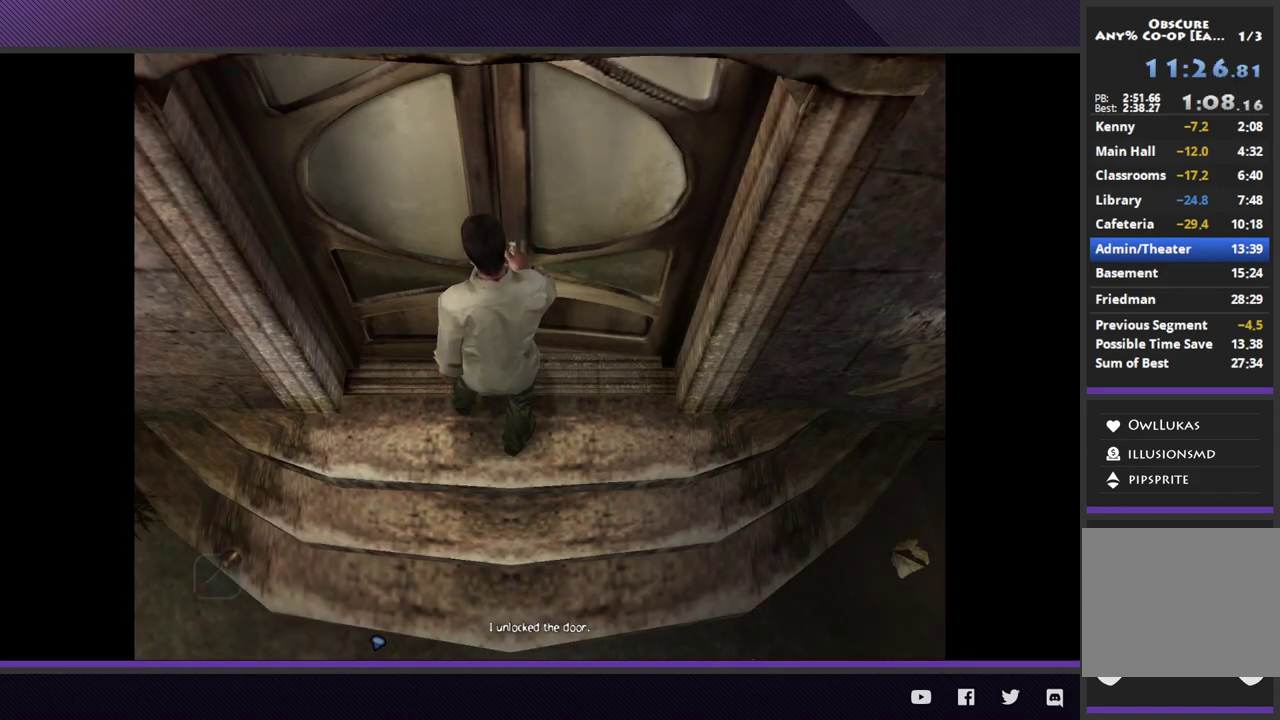
{"buttons": [], "left_stick": "down-right", "right_stick": "center", "events": []}
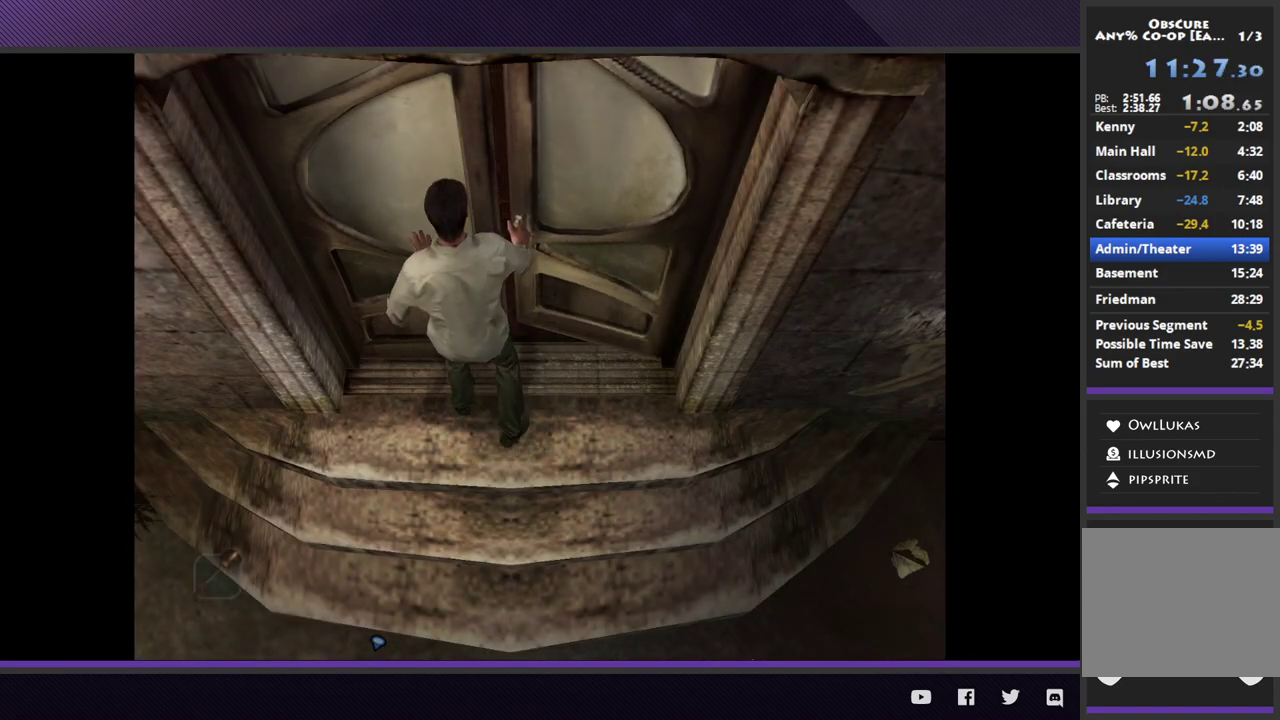
{"buttons": [], "left_stick": "down-right", "right_stick": "center", "events": []}
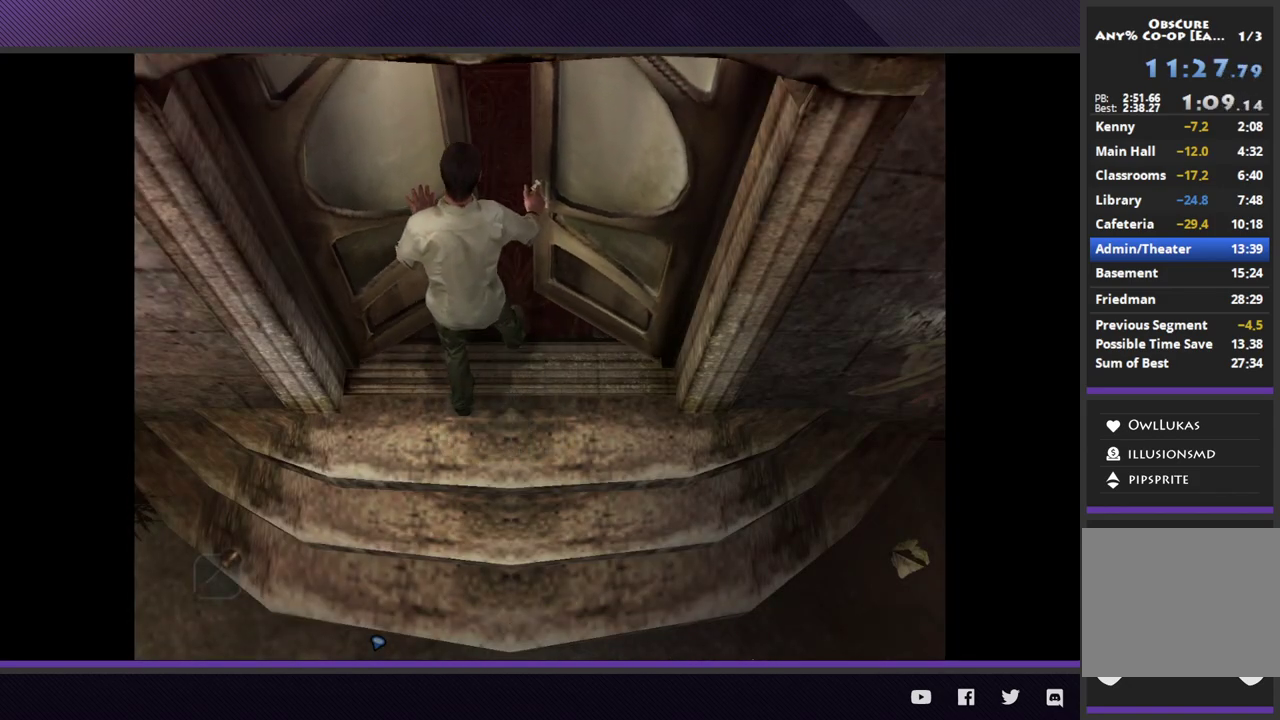
{"buttons": [], "left_stick": "down-right", "right_stick": "center", "events": []}
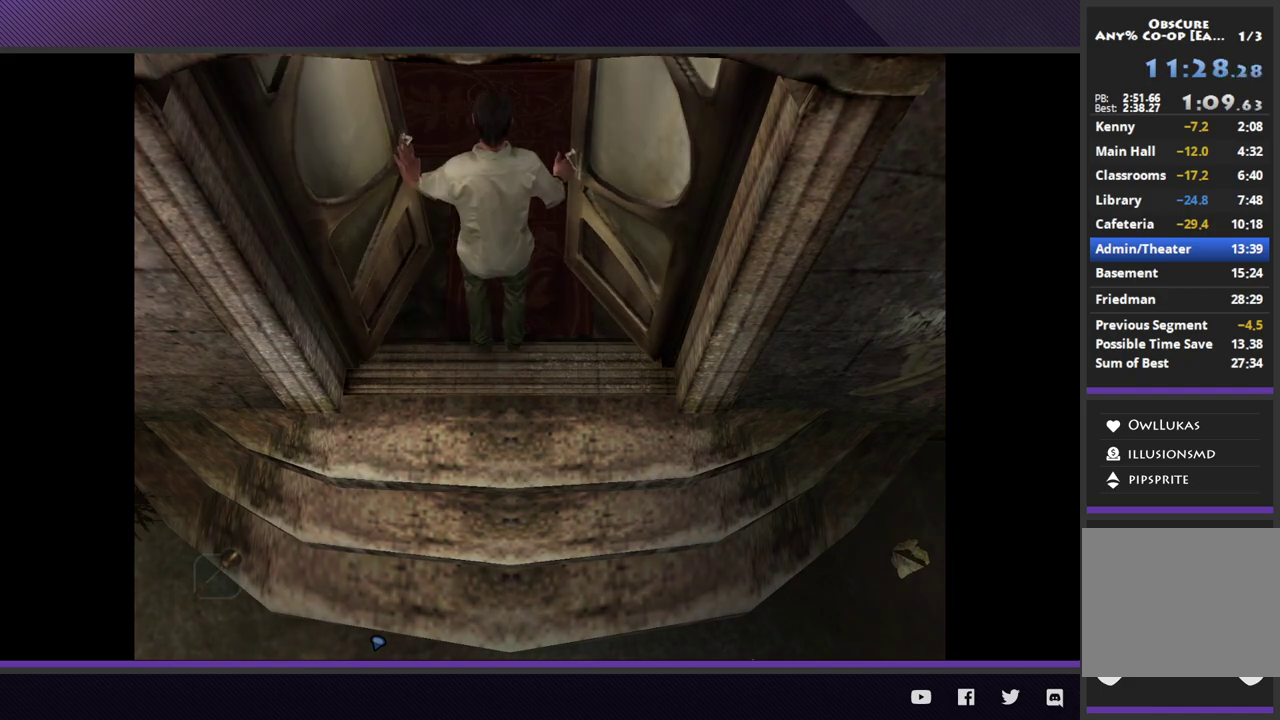
{"buttons": [], "left_stick": "down-right", "right_stick": "center", "events": []}
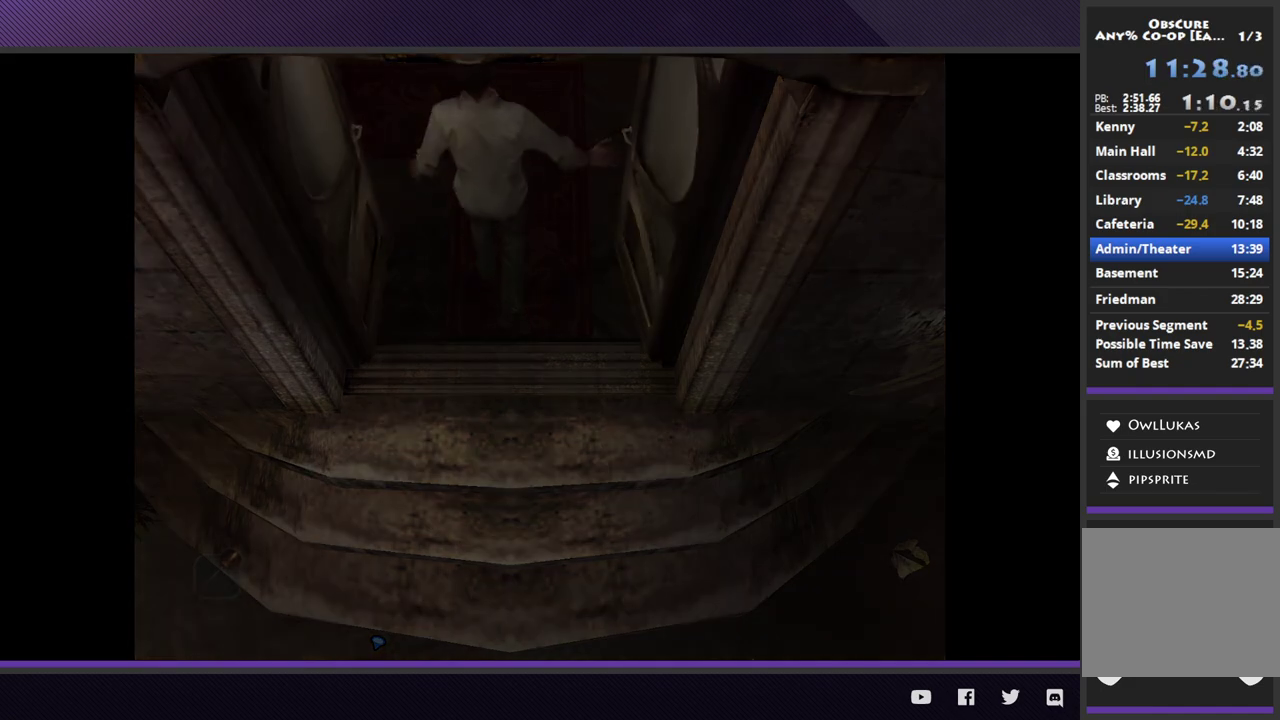
{"buttons": [], "left_stick": "down-right", "right_stick": "center", "events": []}
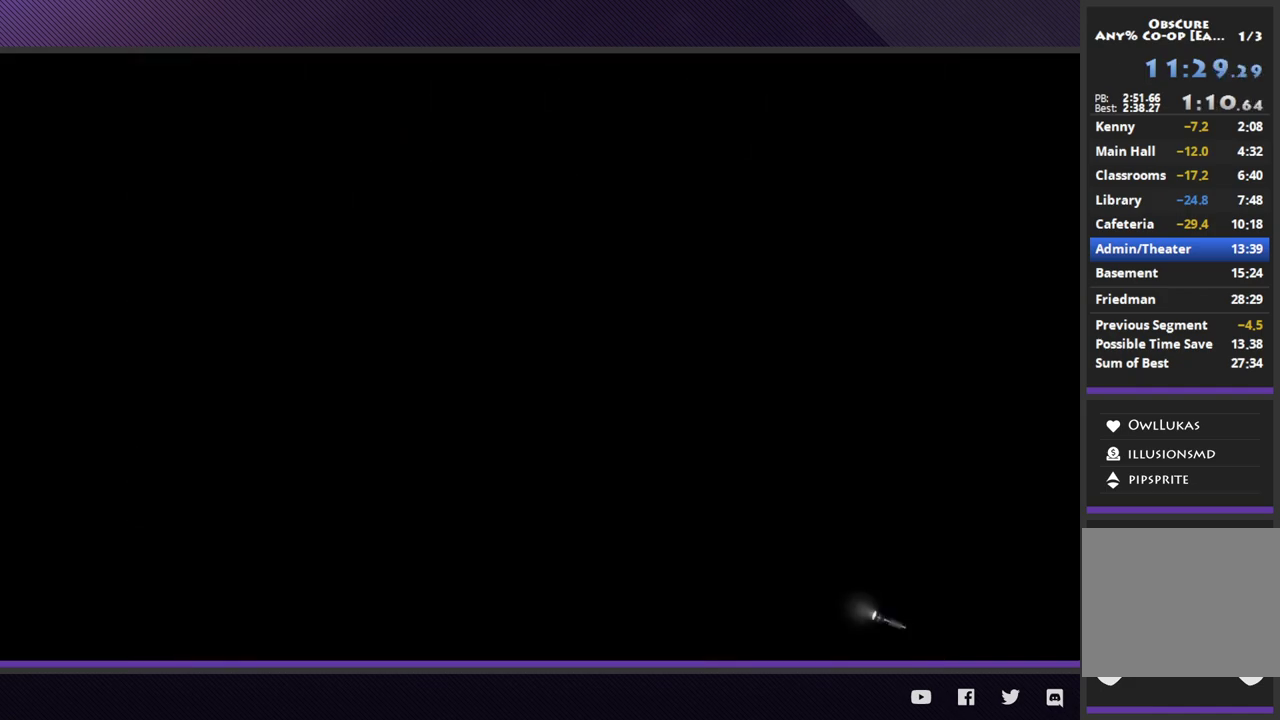
{"buttons": [], "left_stick": "down-right", "right_stick": "center", "events": []}
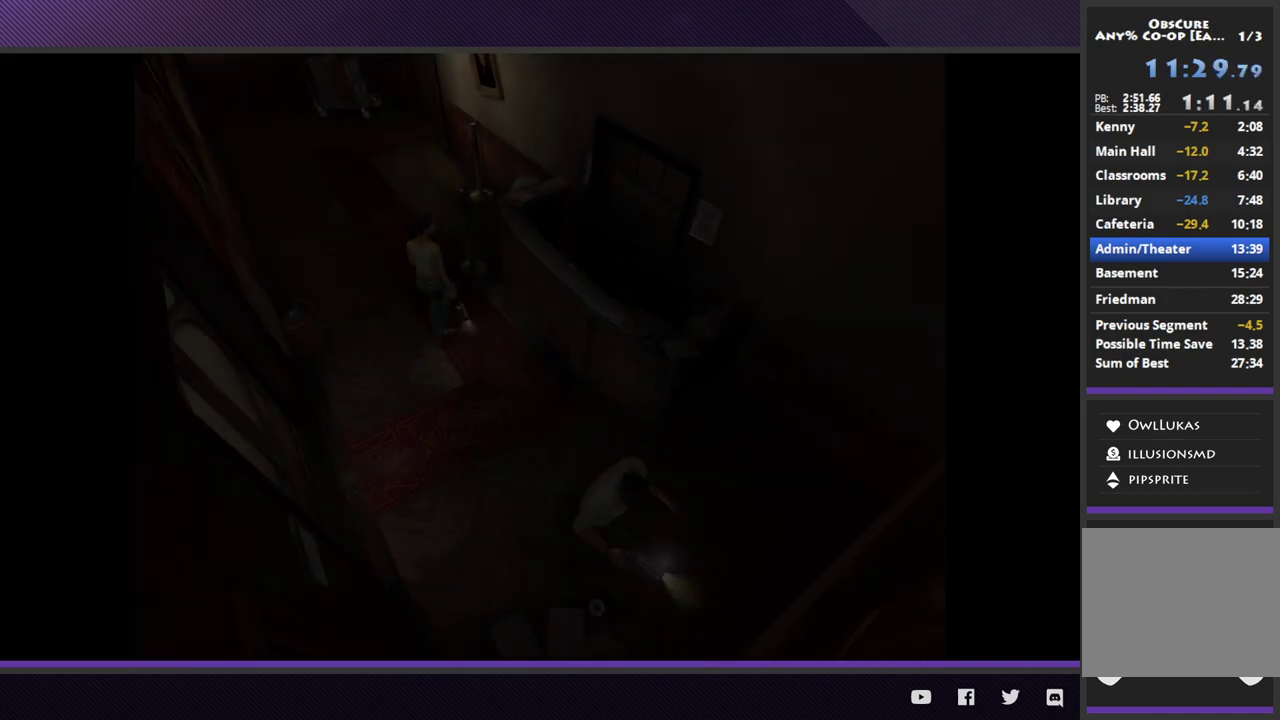
{"buttons": [], "left_stick": "center", "right_stick": "center", "events": [[33, "left_stick", "down"], [50, "A", "down"], [150, "A", "up"], [250, "A", "down"], [283, "left_stick", "center"], [317, "A", "up"]]}